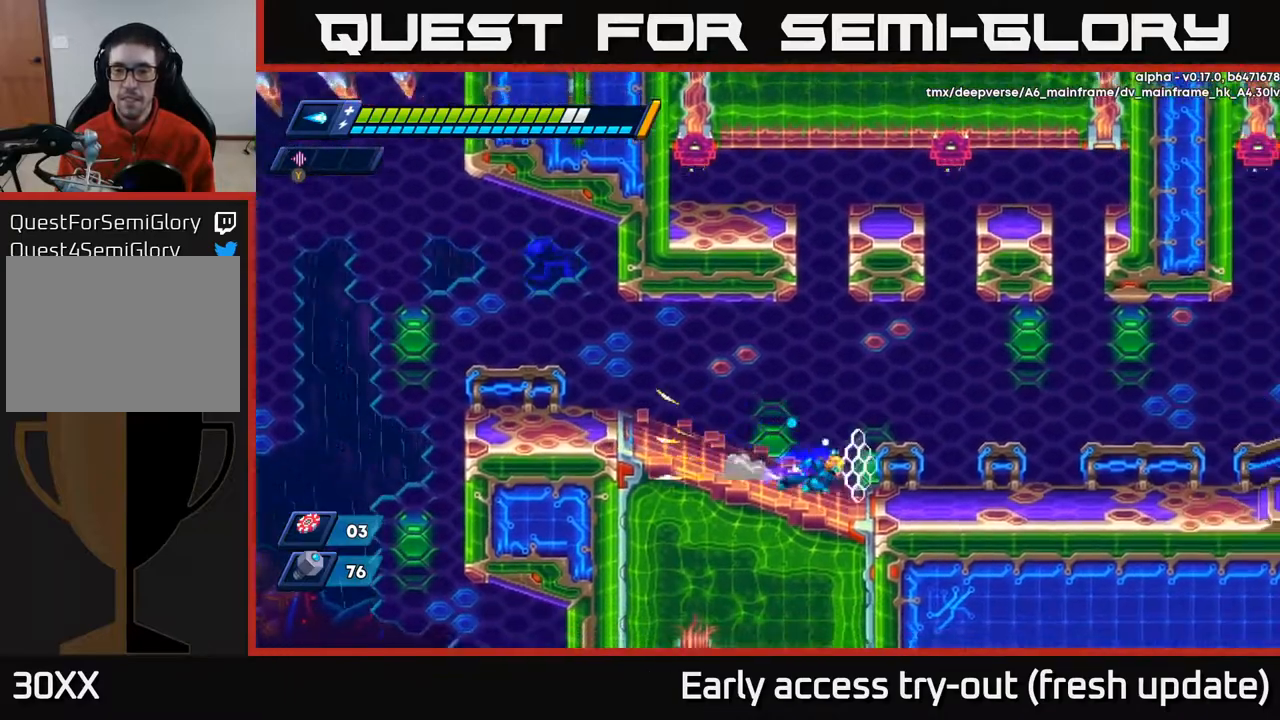
Gameplay with a controller (Xbox layout); each line is a JSON object with the inputs held at the frame after it. "events" lists button and stick changes between this image and that frame as [ms after this image, input, new state], when the widget could be followed in between.
{"buttons": ["DPAD_LEFT"], "left_stick": "center", "right_stick": "center", "events": [[117, "R2", "up"], [250, "R2", "down"], [400, "DPAD_RIGHT", "up"], [433, "R2", "up"], [467, "DPAD_LEFT", "down"]]}
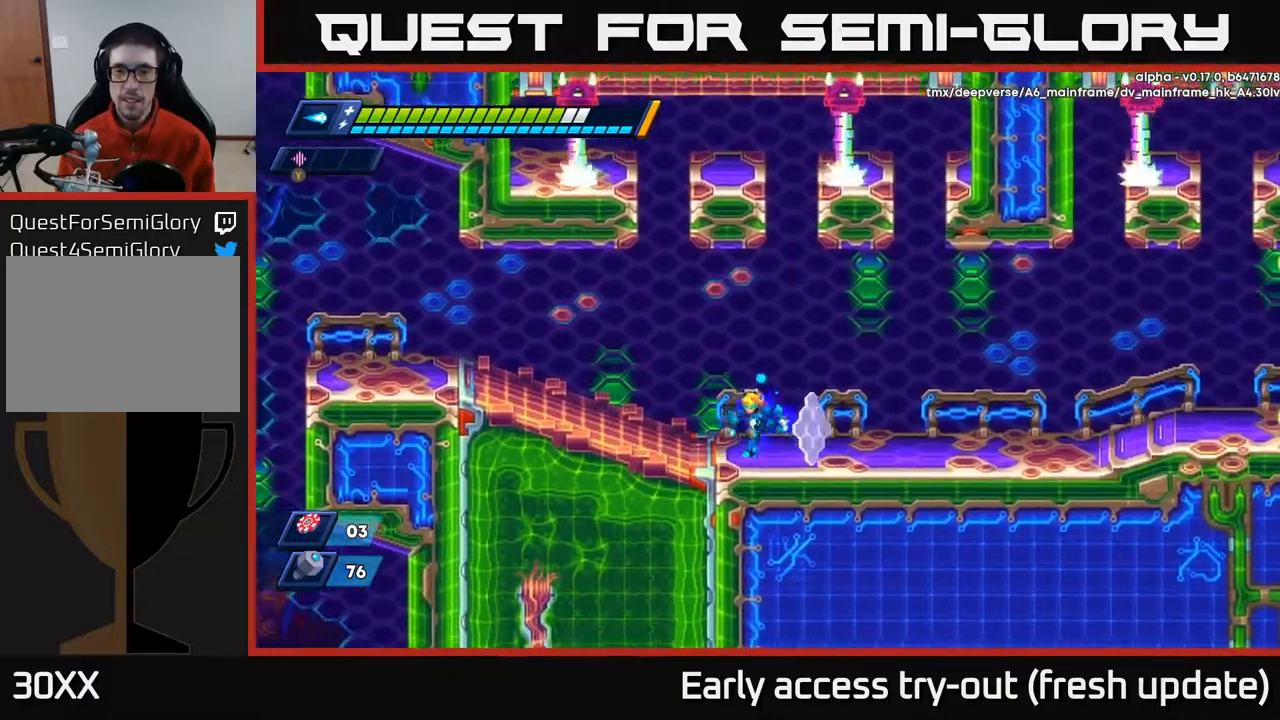
{"buttons": ["DPAD_RIGHT"], "left_stick": "center", "right_stick": "center", "events": [[117, "DPAD_LEFT", "up"], [200, "DPAD_RIGHT", "down"], [283, "R2", "down"], [450, "R2", "up"]]}
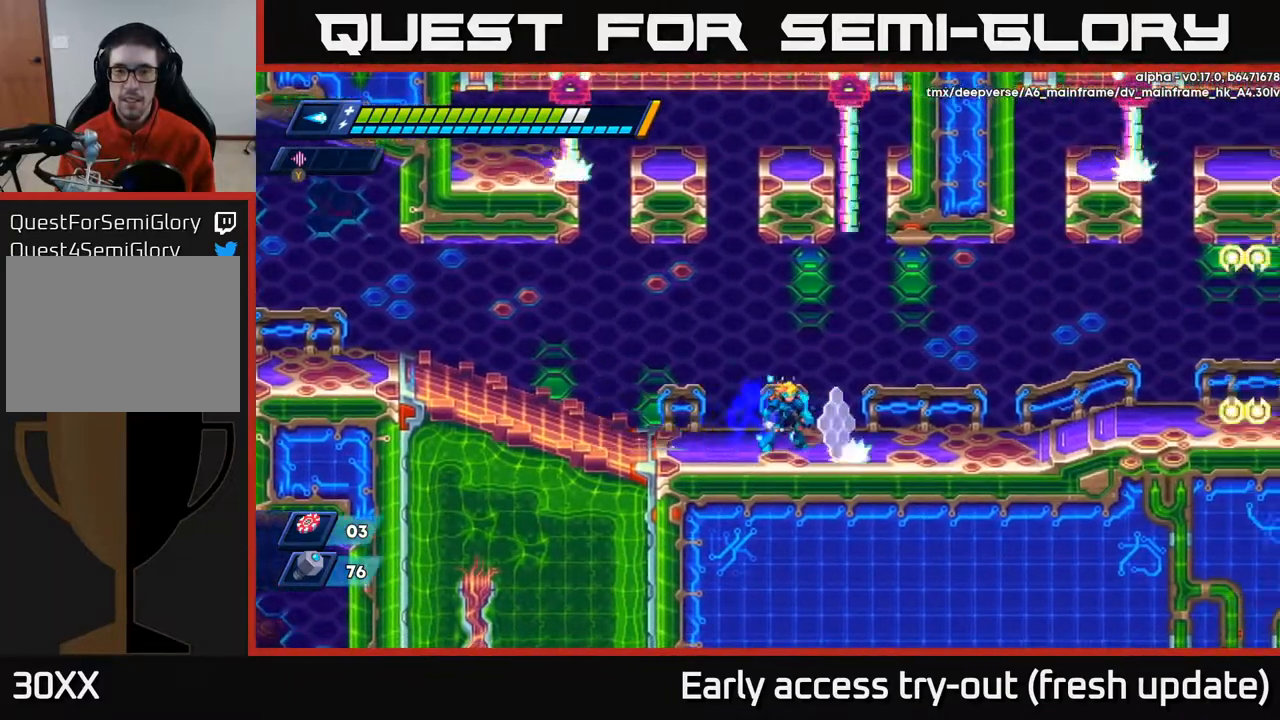
{"buttons": ["DPAD_RIGHT"], "left_stick": "center", "right_stick": "center", "events": [[17, "DPAD_RIGHT", "up"], [433, "DPAD_RIGHT", "down"]]}
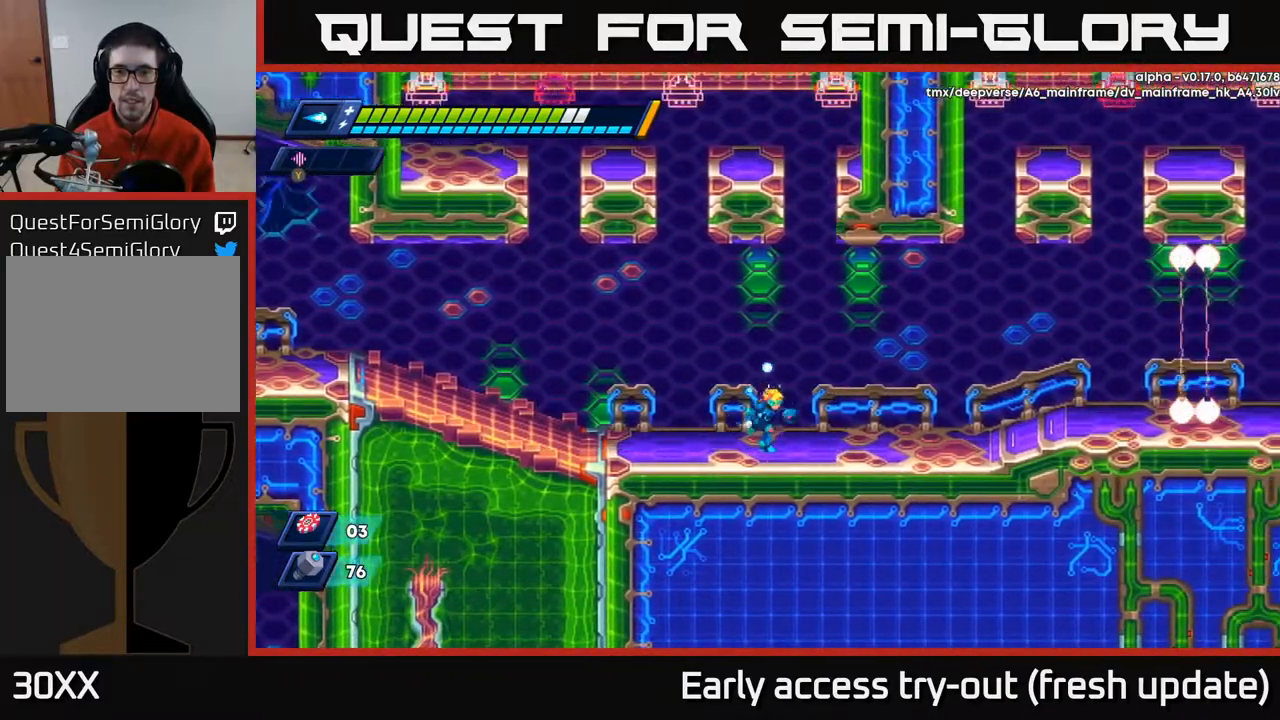
{"buttons": ["DPAD_RIGHT"], "left_stick": "center", "right_stick": "center", "events": []}
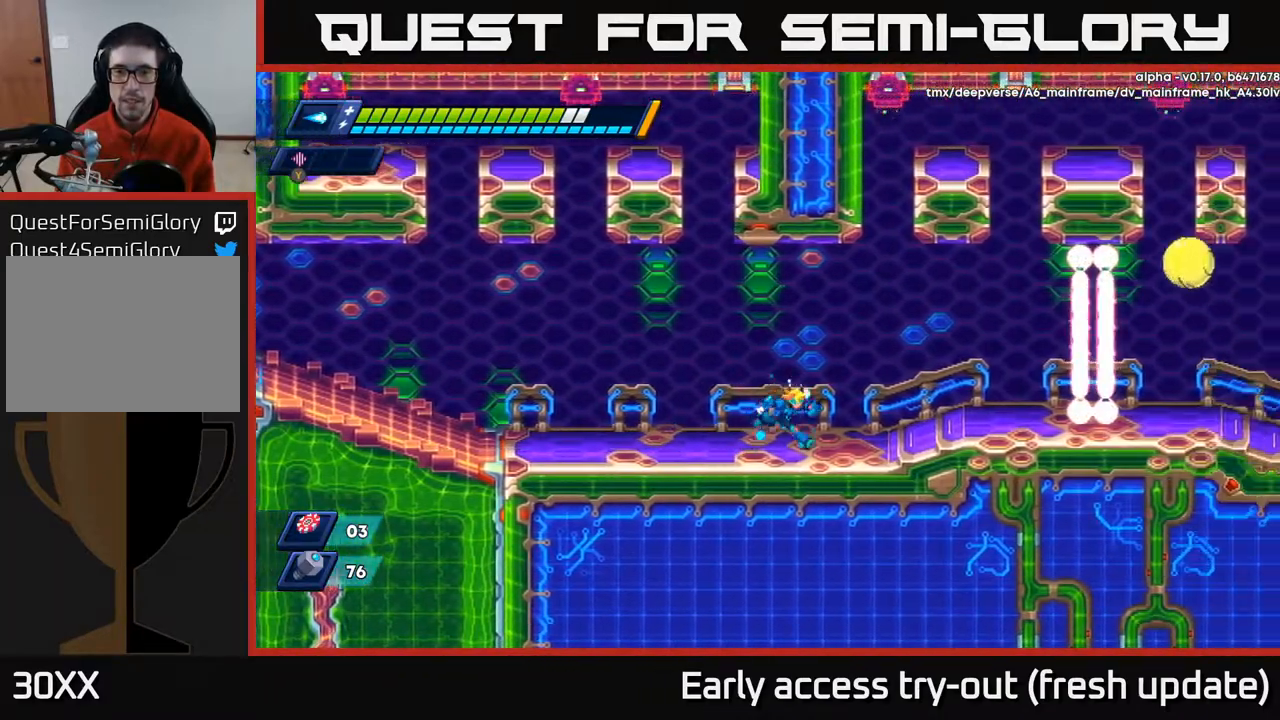
{"buttons": ["X"], "left_stick": "center", "right_stick": "center", "events": [[117, "DPAD_RIGHT", "up"], [300, "DPAD_RIGHT", "down"], [350, "A", "down"], [383, "DPAD_RIGHT", "up"], [450, "X", "down"], [483, "A", "up"]]}
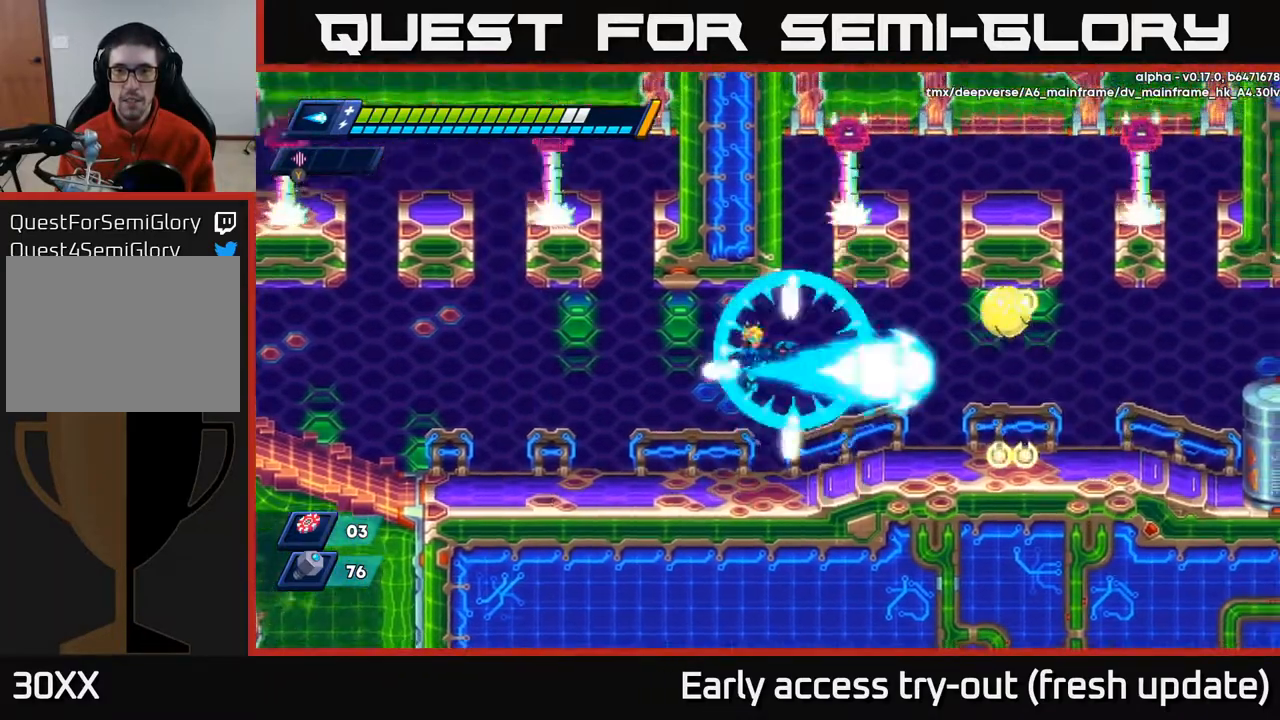
{"buttons": ["DPAD_RIGHT"], "left_stick": "center", "right_stick": "center", "events": [[17, "X", "up"], [50, "X", "down"], [133, "X", "up"], [183, "X", "down"], [267, "X", "up"], [283, "X", "down"], [333, "DPAD_RIGHT", "down"], [367, "X", "up"]]}
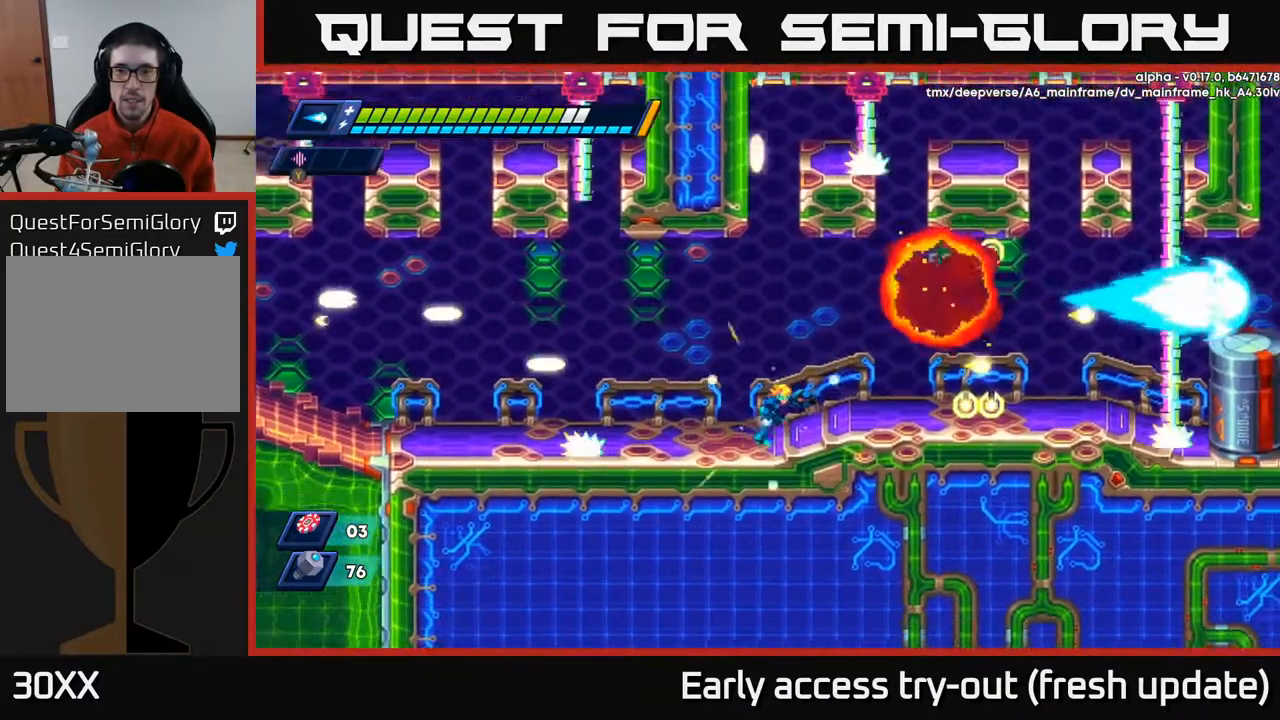
{"buttons": ["DPAD_RIGHT"], "left_stick": "center", "right_stick": "center", "events": [[267, "DPAD_RIGHT", "up"], [433, "DPAD_RIGHT", "down"]]}
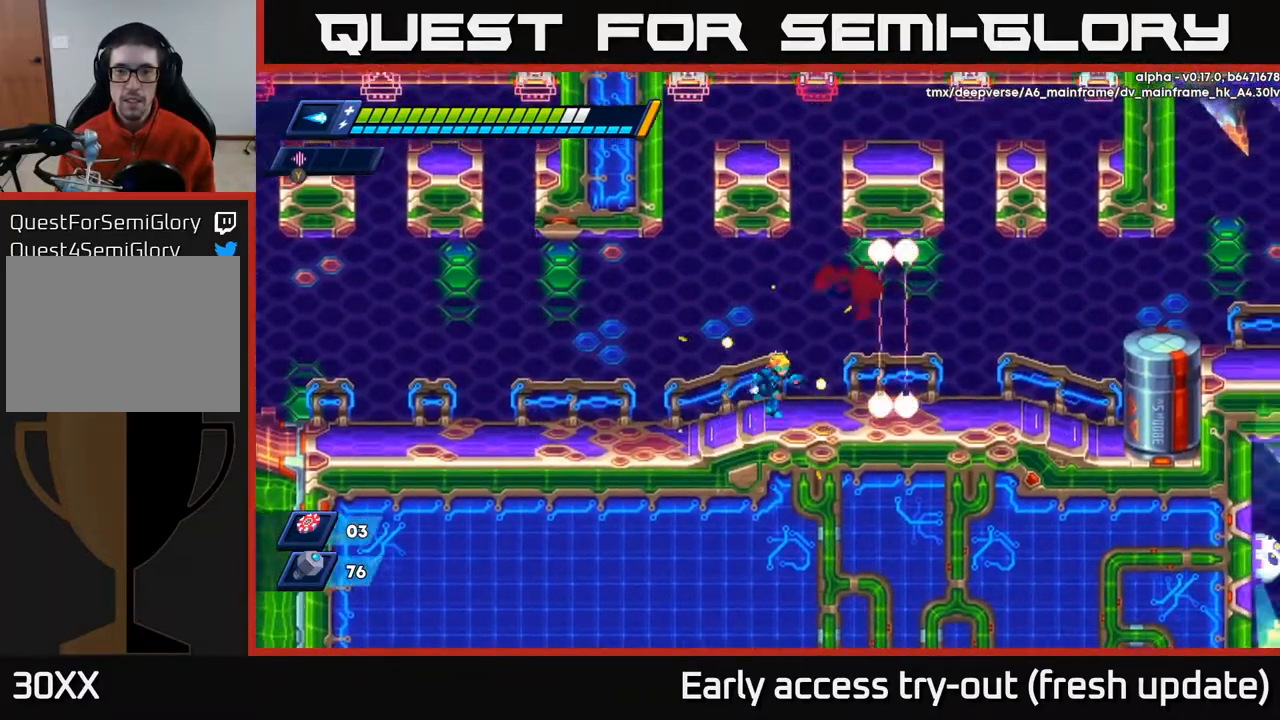
{"buttons": [], "left_stick": "center", "right_stick": "center", "events": [[67, "DPAD_RIGHT", "up"]]}
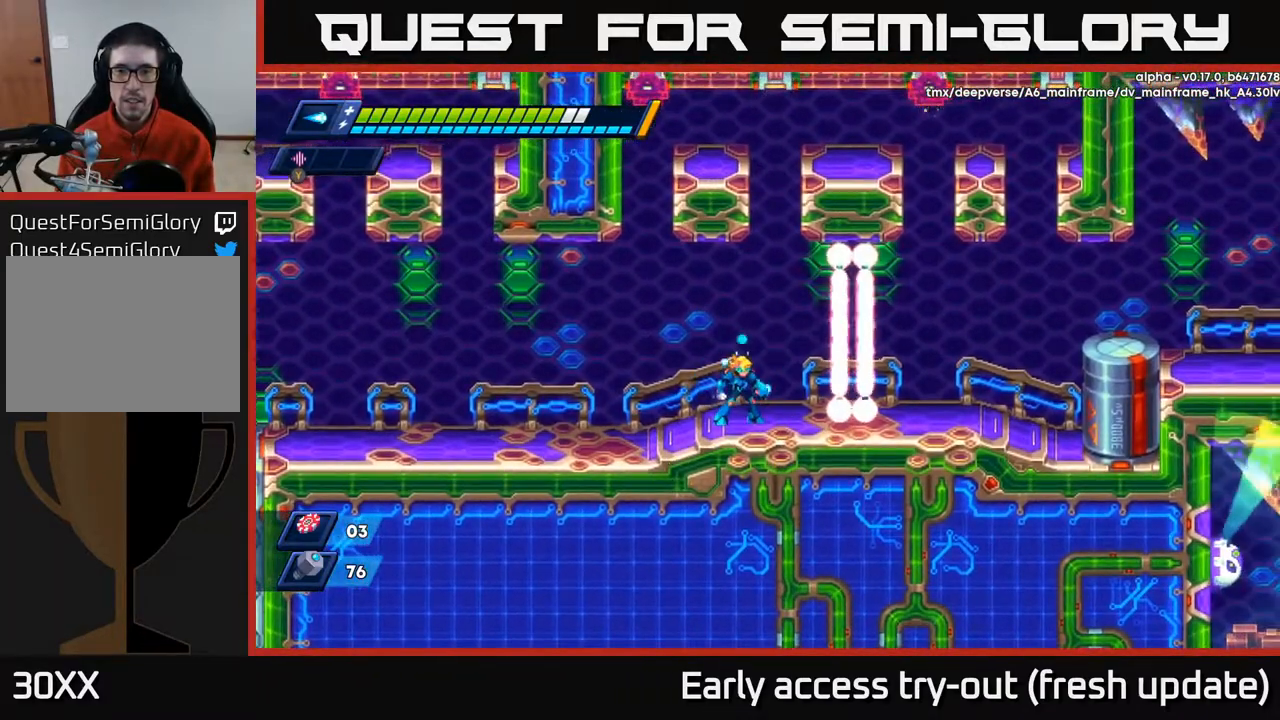
{"buttons": [], "left_stick": "center", "right_stick": "center", "events": []}
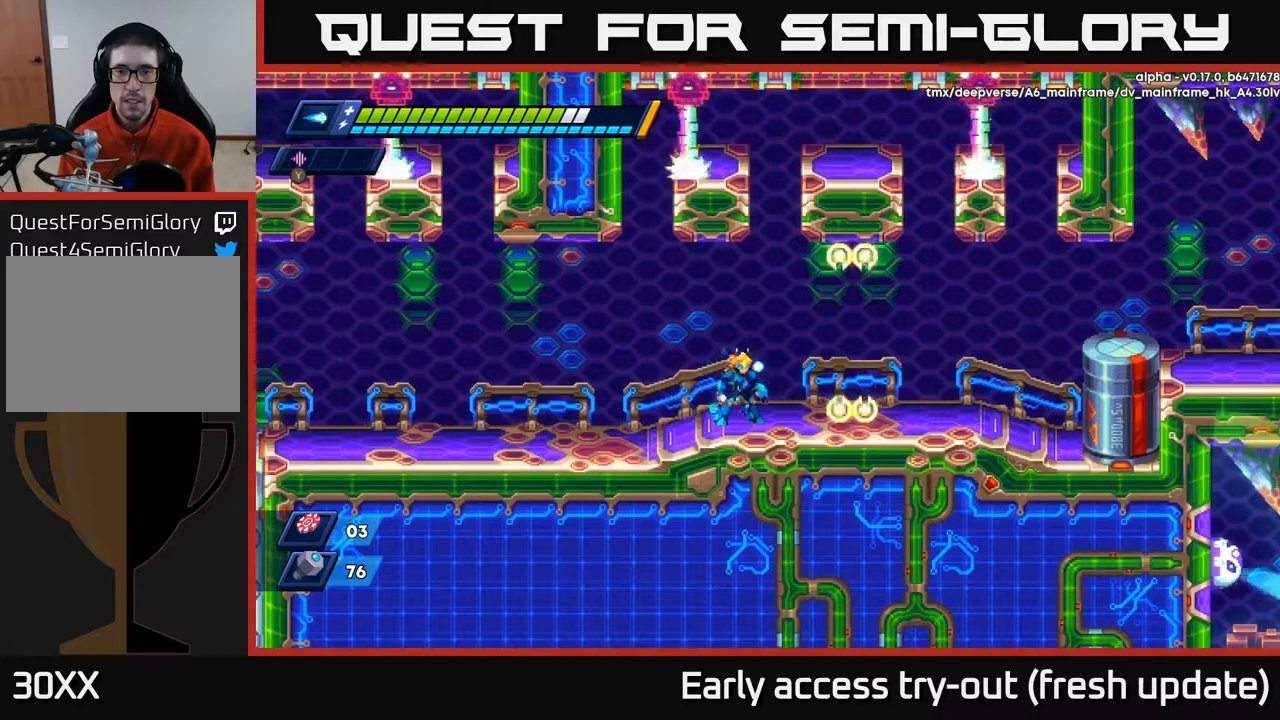
{"buttons": ["R2", "DPAD_RIGHT"], "left_stick": "center", "right_stick": "center", "events": [[133, "DPAD_RIGHT", "down"], [383, "R2", "down"]]}
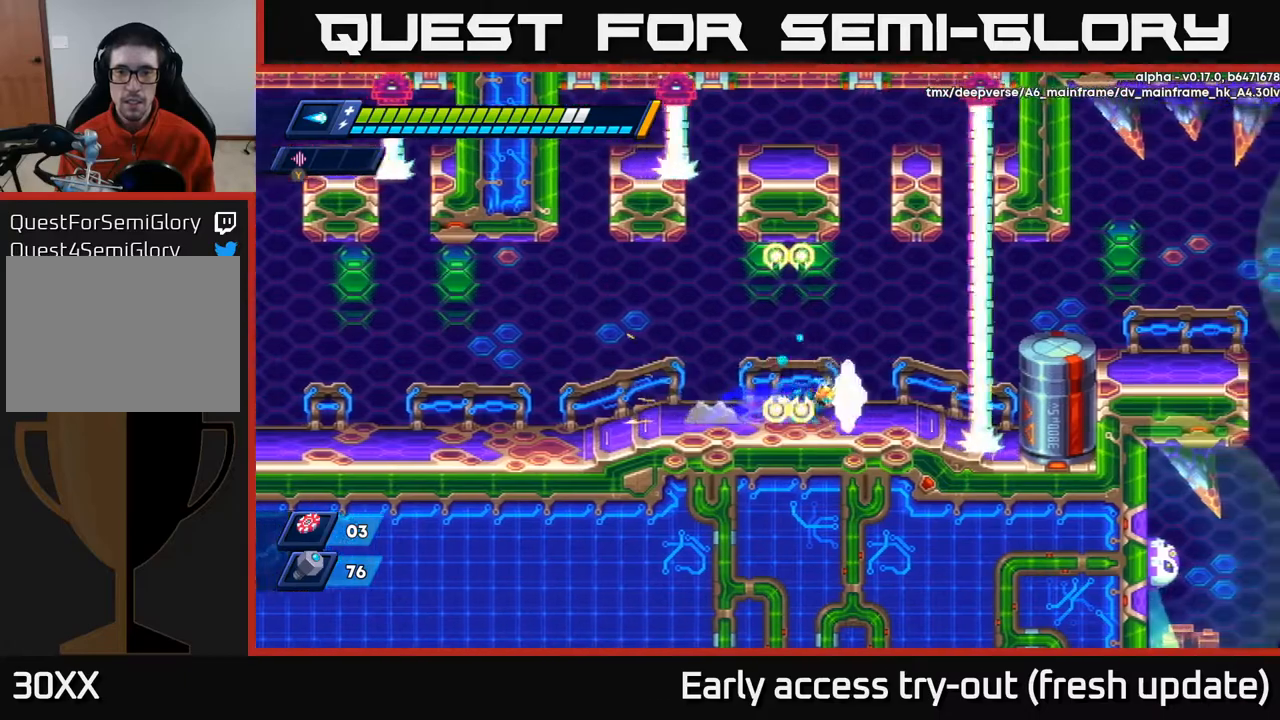
{"buttons": ["A", "R2", "DPAD_RIGHT"], "left_stick": "center", "right_stick": "center", "events": [[33, "R2", "up"], [117, "R2", "down"], [283, "R2", "up"], [400, "R2", "down"], [433, "A", "down"]]}
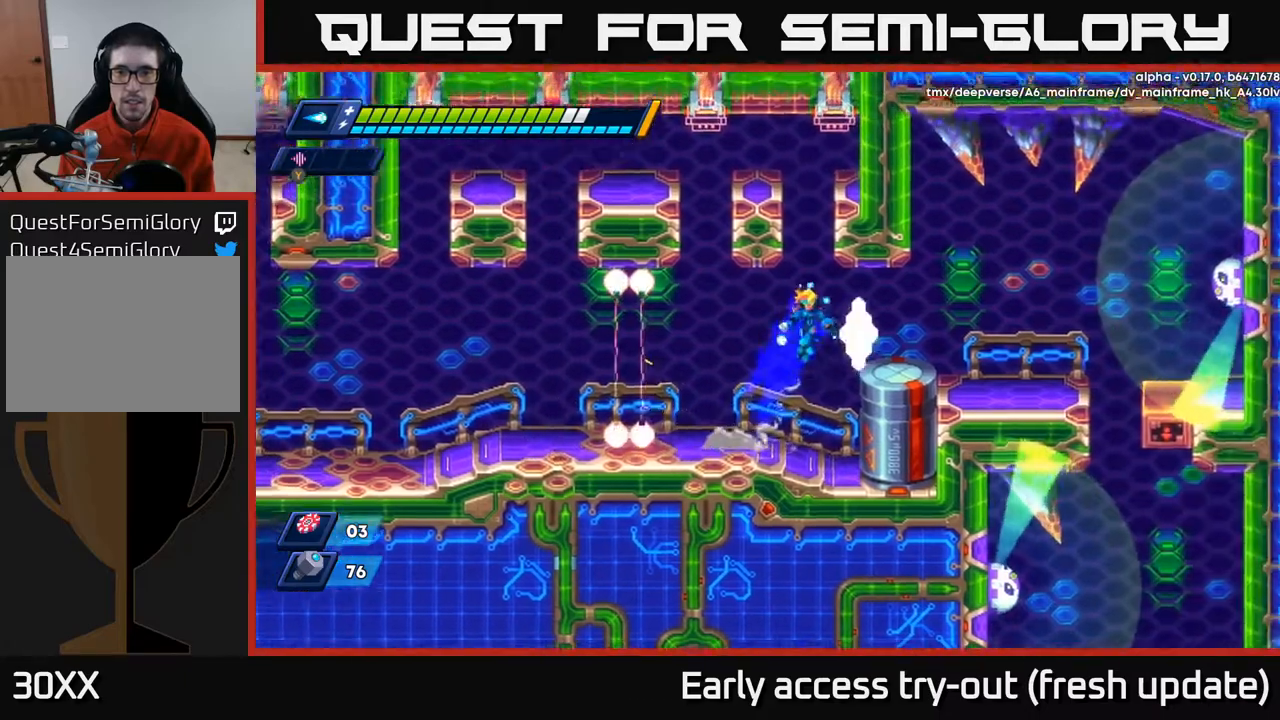
{"buttons": [], "left_stick": "center", "right_stick": "center", "events": [[100, "A", "up"], [100, "X", "down"], [150, "R2", "up"], [317, "X", "up"], [367, "X", "down"], [383, "DPAD_RIGHT", "up"], [450, "X", "up"]]}
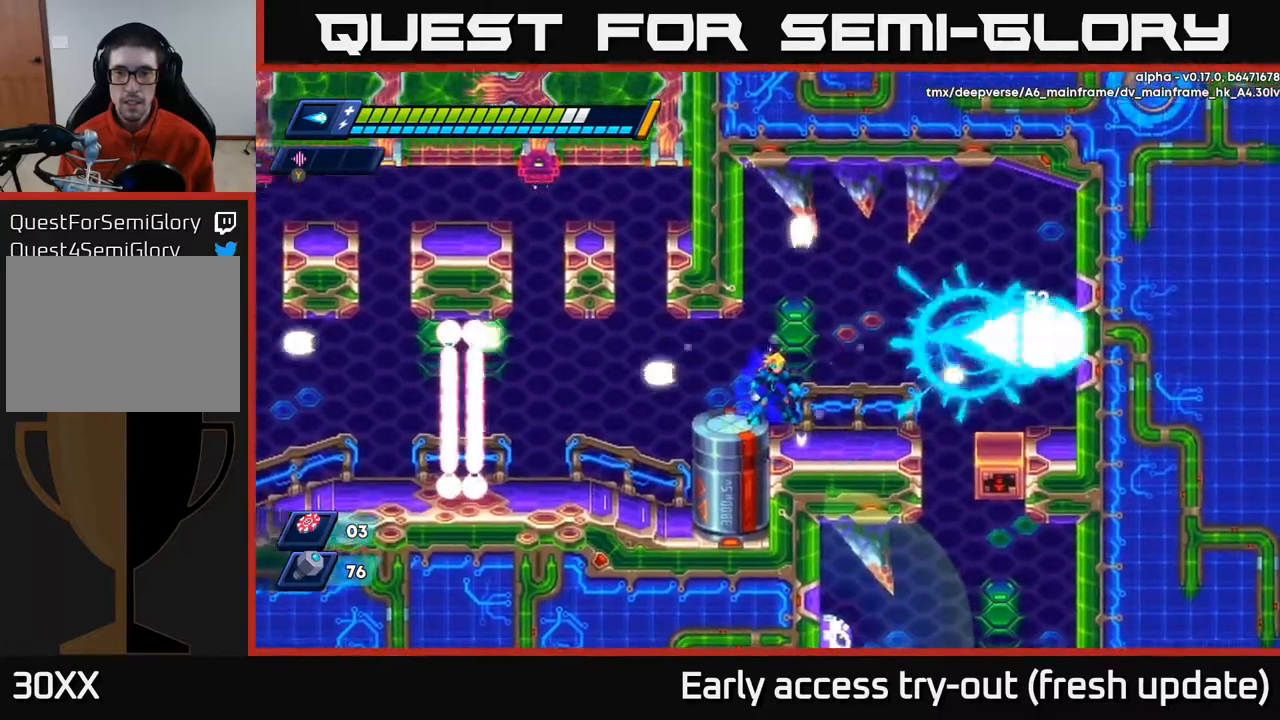
{"buttons": ["A", "R2", "DPAD_RIGHT"], "left_stick": "center", "right_stick": "center", "events": [[133, "DPAD_RIGHT", "down"], [417, "A", "down"], [417, "R2", "down"]]}
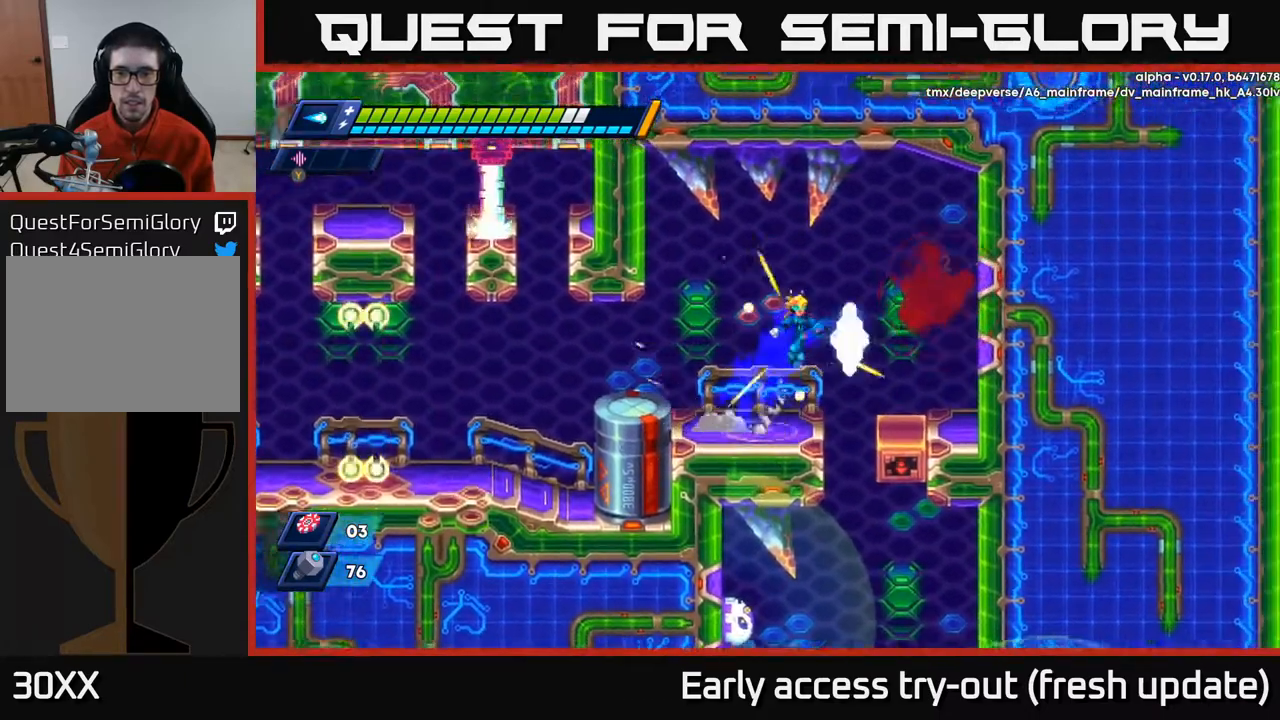
{"buttons": [], "left_stick": "center", "right_stick": "center", "events": [[17, "A", "up"], [33, "R2", "up"], [250, "DPAD_RIGHT", "up"], [283, "DPAD_LEFT", "down"], [350, "DPAD_LEFT", "up"]]}
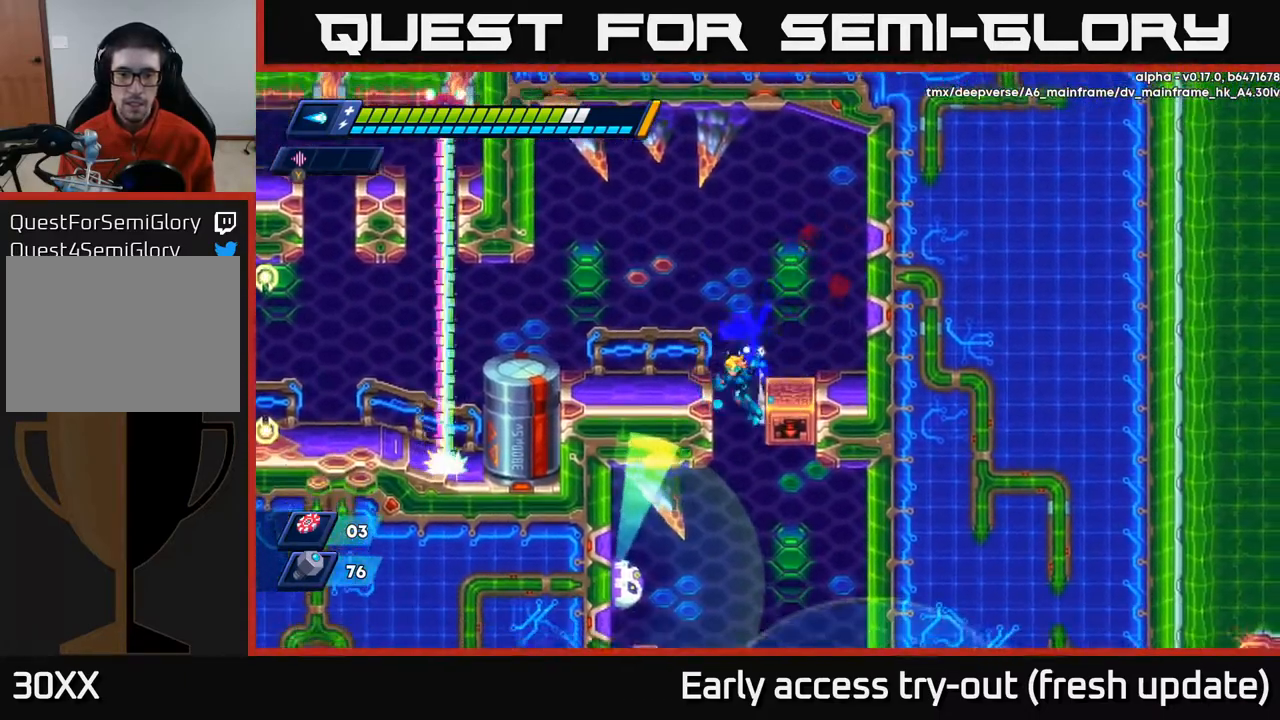
{"buttons": ["A", "DPAD_RIGHT"], "left_stick": "center", "right_stick": "center", "events": [[33, "DPAD_RIGHT", "down"], [450, "A", "down"]]}
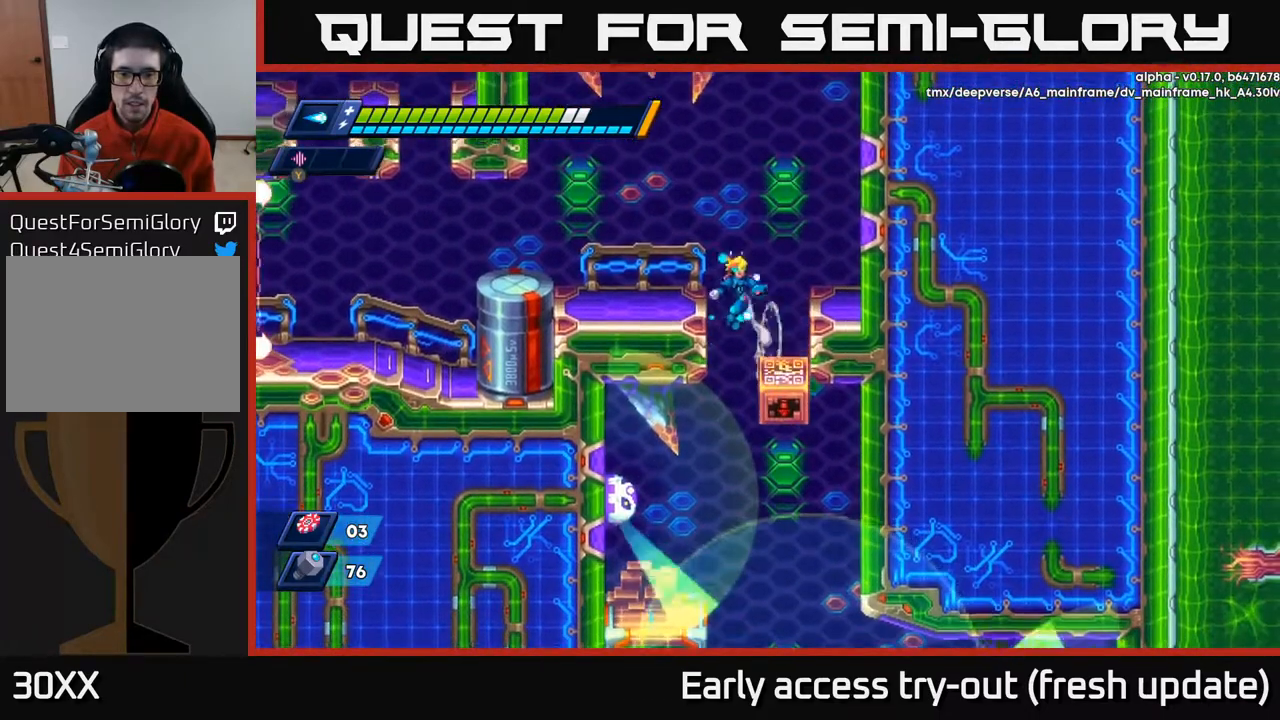
{"buttons": ["DPAD_LEFT"], "left_stick": "center", "right_stick": "center", "events": [[67, "A", "up"], [400, "DPAD_RIGHT", "up"], [483, "DPAD_LEFT", "down"]]}
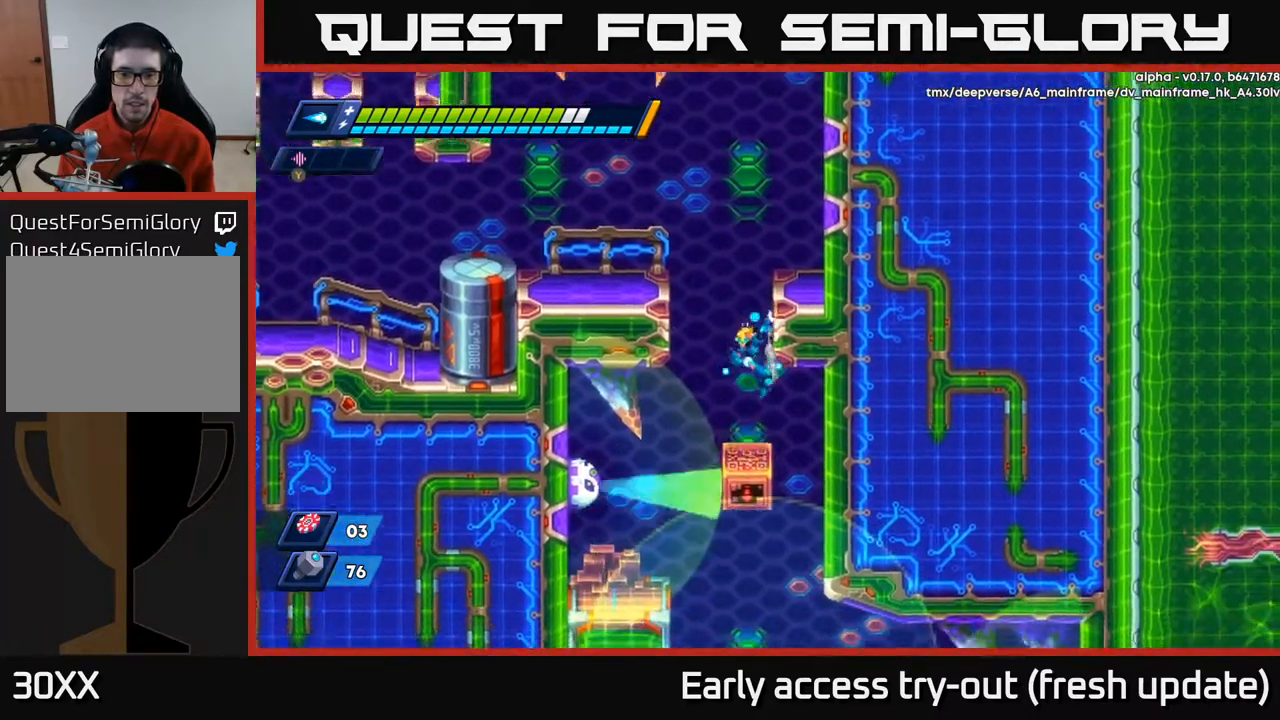
{"buttons": [], "left_stick": "center", "right_stick": "center", "events": [[50, "DPAD_LEFT", "up"], [350, "DPAD_LEFT", "down"], [433, "DPAD_LEFT", "up"], [433, "X", "down"], [483, "X", "up"]]}
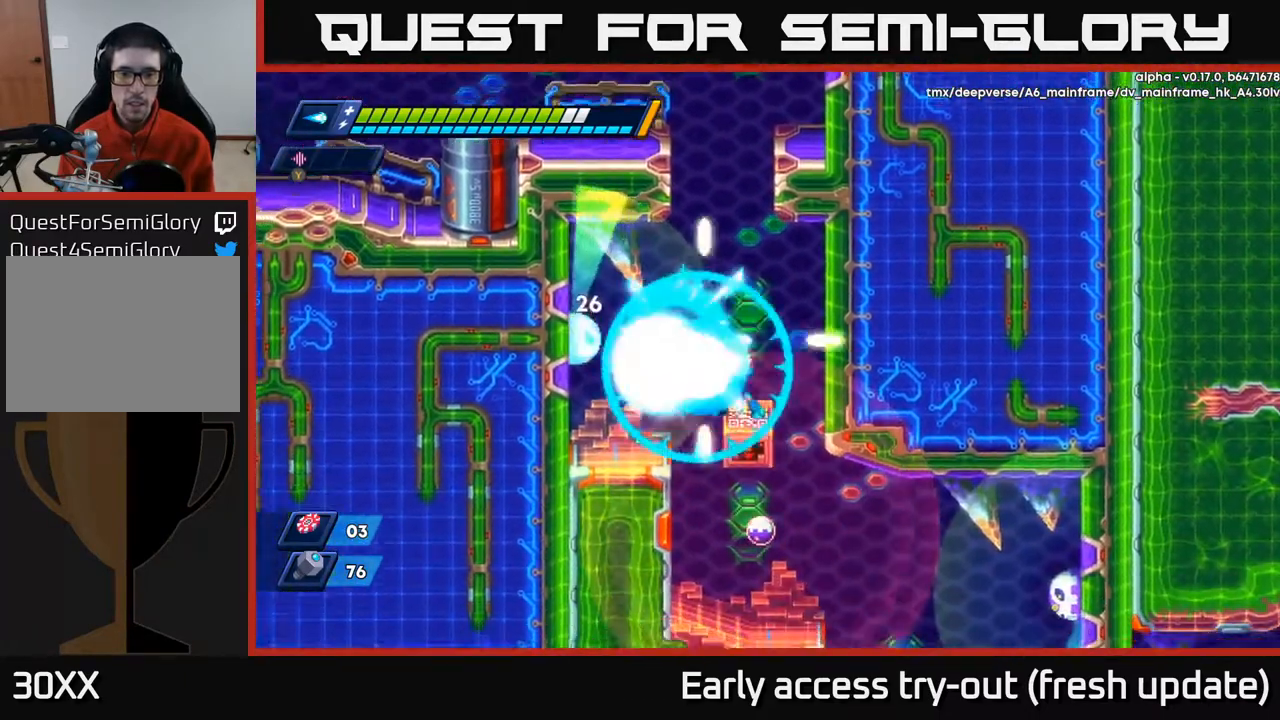
{"buttons": ["A", "DPAD_LEFT"], "left_stick": "center", "right_stick": "center", "events": [[33, "X", "down"], [67, "A", "down"], [133, "X", "up"], [300, "X", "down"], [333, "DPAD_LEFT", "down"], [433, "X", "up"]]}
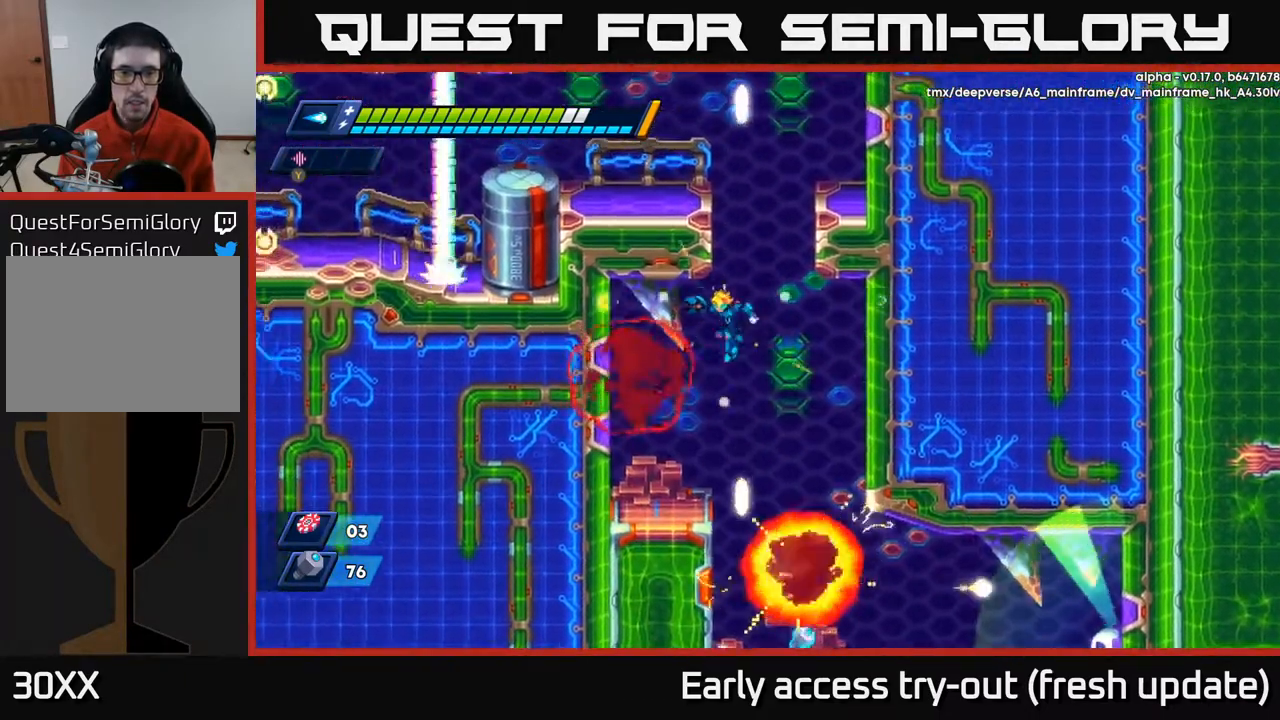
{"buttons": ["R2", "DPAD_RIGHT"], "left_stick": "center", "right_stick": "center", "events": [[100, "A", "up"], [350, "DPAD_LEFT", "up"], [400, "DPAD_RIGHT", "down"], [500, "R2", "down"]]}
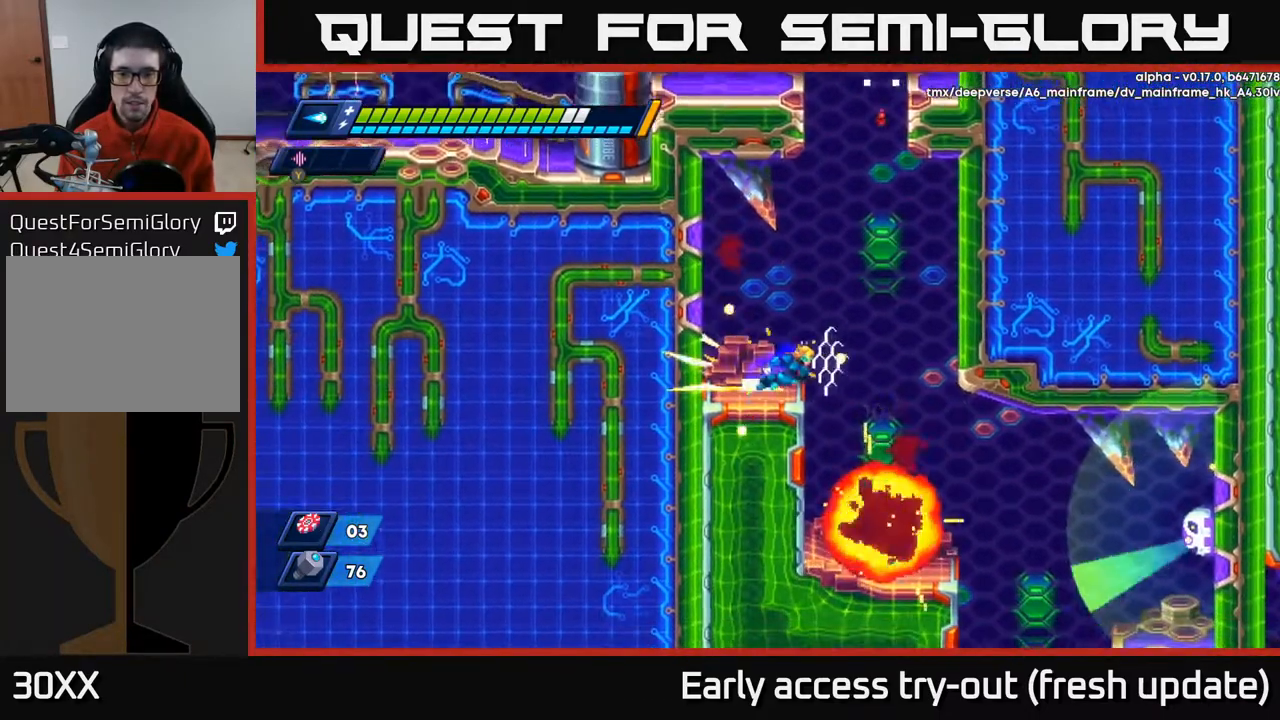
{"buttons": ["DPAD_RIGHT"], "left_stick": "center", "right_stick": "center", "events": [[117, "R2", "up"], [350, "DPAD_RIGHT", "up"], [483, "DPAD_RIGHT", "down"]]}
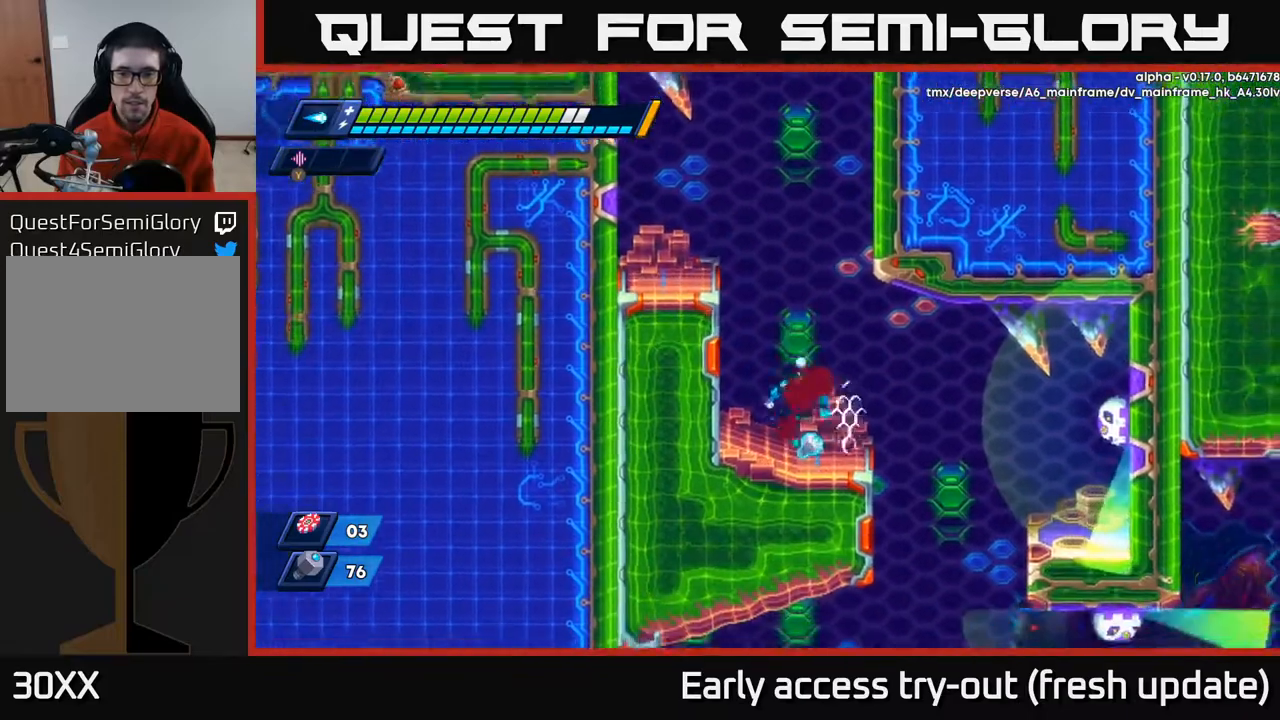
{"buttons": [], "left_stick": "center", "right_stick": "center", "events": [[100, "DPAD_RIGHT", "up"], [100, "X", "down"], [167, "X", "up"], [217, "X", "down"], [283, "X", "up"], [333, "X", "down"], [400, "X", "up"]]}
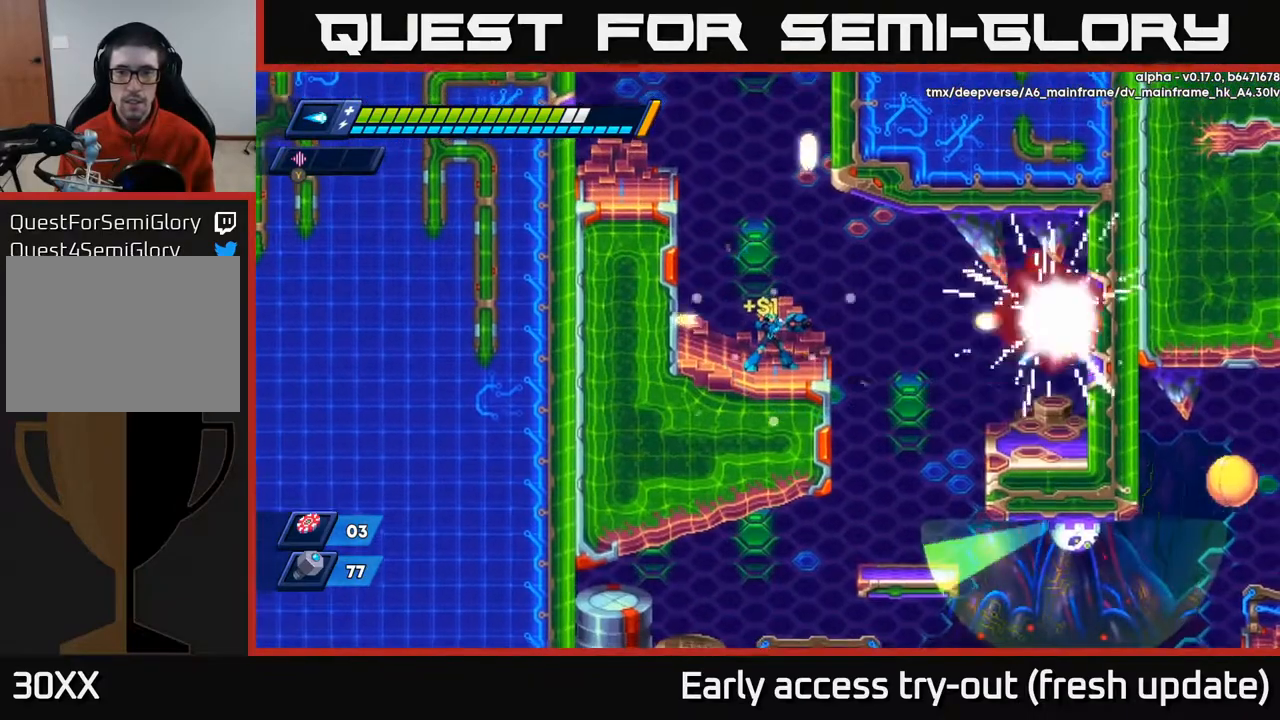
{"buttons": ["DPAD_RIGHT"], "left_stick": "center", "right_stick": "center", "events": [[200, "DPAD_RIGHT", "down"], [267, "R2", "down"], [433, "R2", "up"]]}
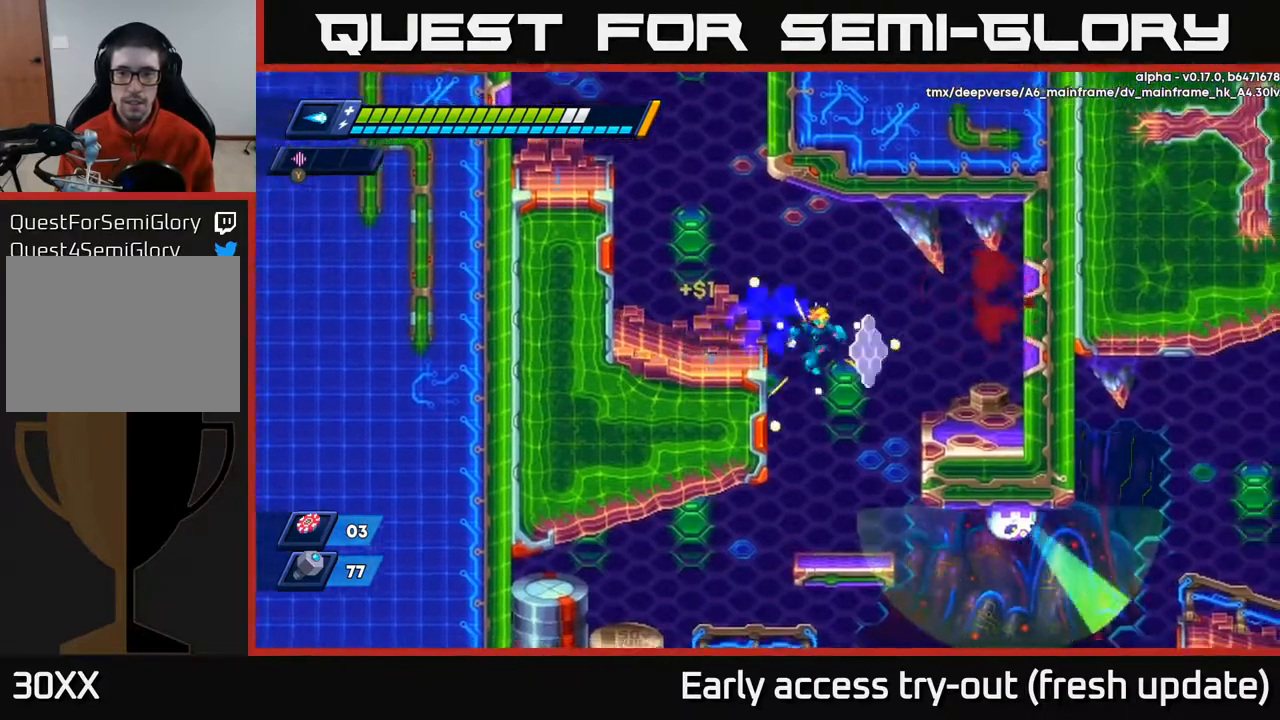
{"buttons": [], "left_stick": "center", "right_stick": "center", "events": [[67, "DPAD_RIGHT", "up"], [167, "DPAD_LEFT", "down"], [267, "DPAD_LEFT", "up"], [283, "DPAD_RIGHT", "down"], [367, "DPAD_RIGHT", "up"], [433, "X", "down"], [467, "X", "up"]]}
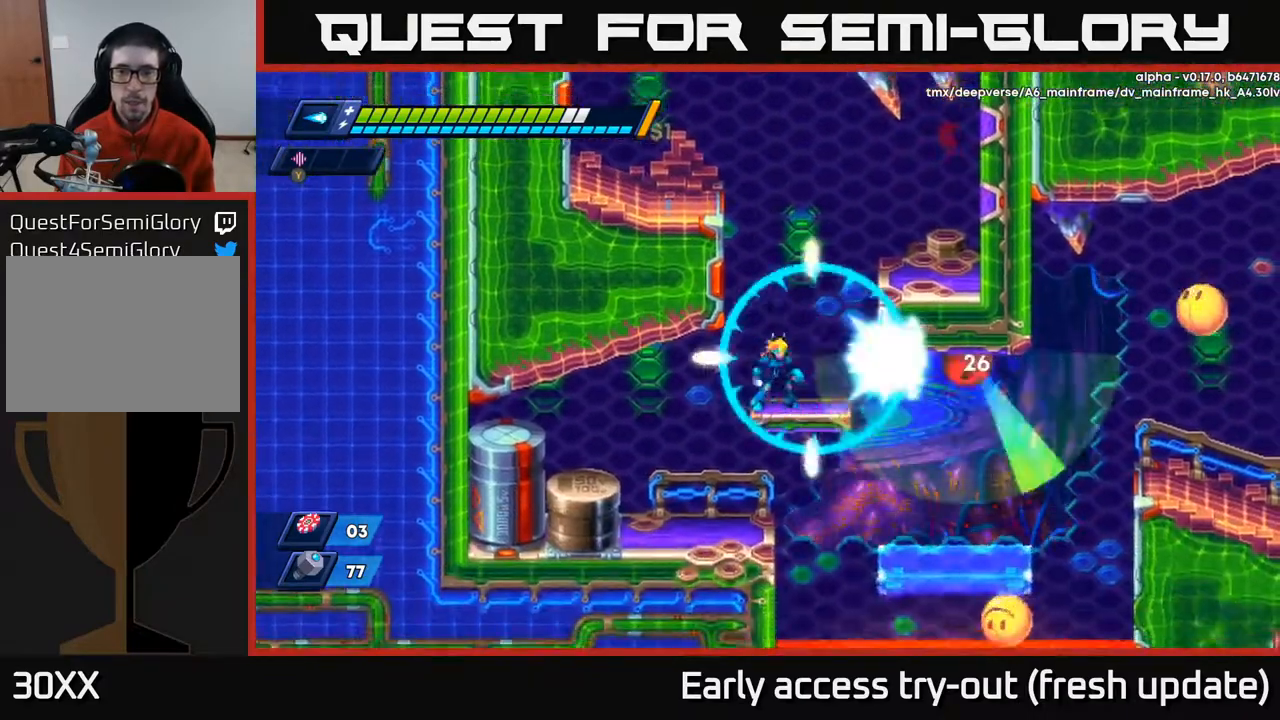
{"buttons": [], "left_stick": "center", "right_stick": "center", "events": [[50, "X", "down"], [100, "X", "up"], [167, "X", "down"], [233, "X", "up"], [300, "X", "down"], [350, "X", "up"], [433, "X", "down"], [483, "X", "up"]]}
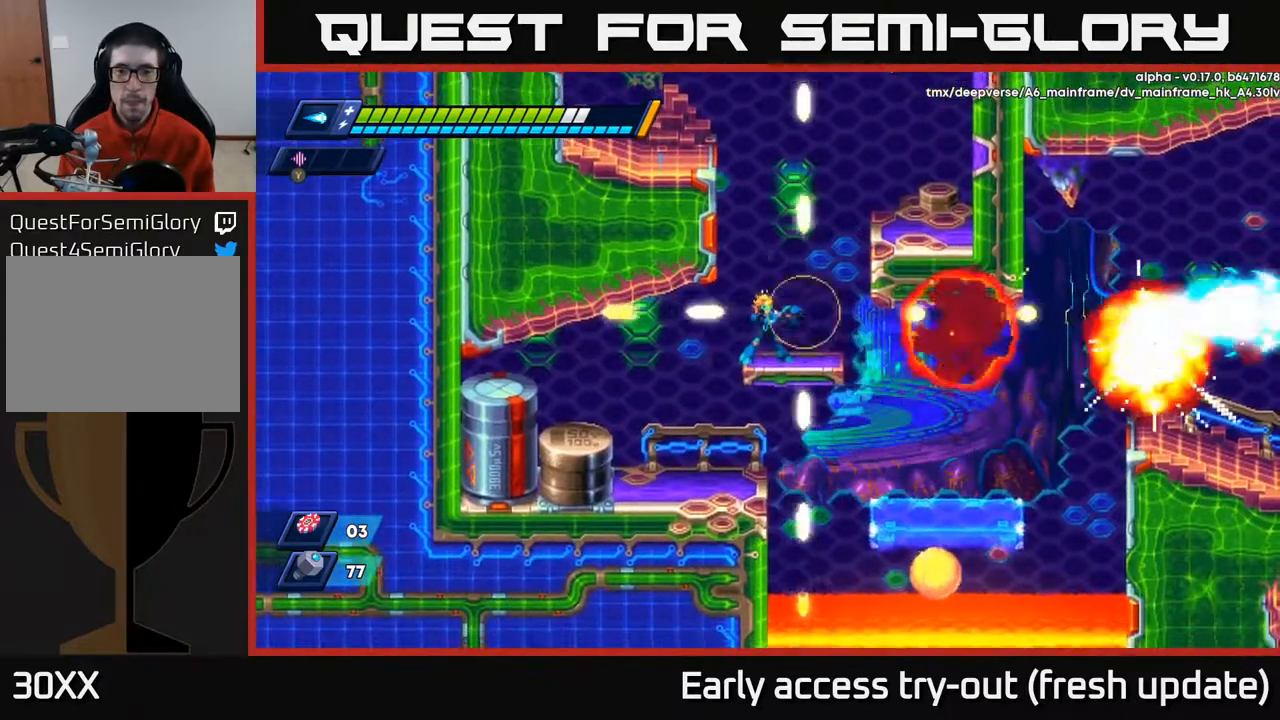
{"buttons": ["DPAD_LEFT"], "left_stick": "center", "right_stick": "center", "events": [[50, "X", "down"], [117, "X", "up"], [183, "X", "down"], [300, "X", "up"], [333, "DPAD_LEFT", "down"], [333, "X", "down"], [433, "X", "up"]]}
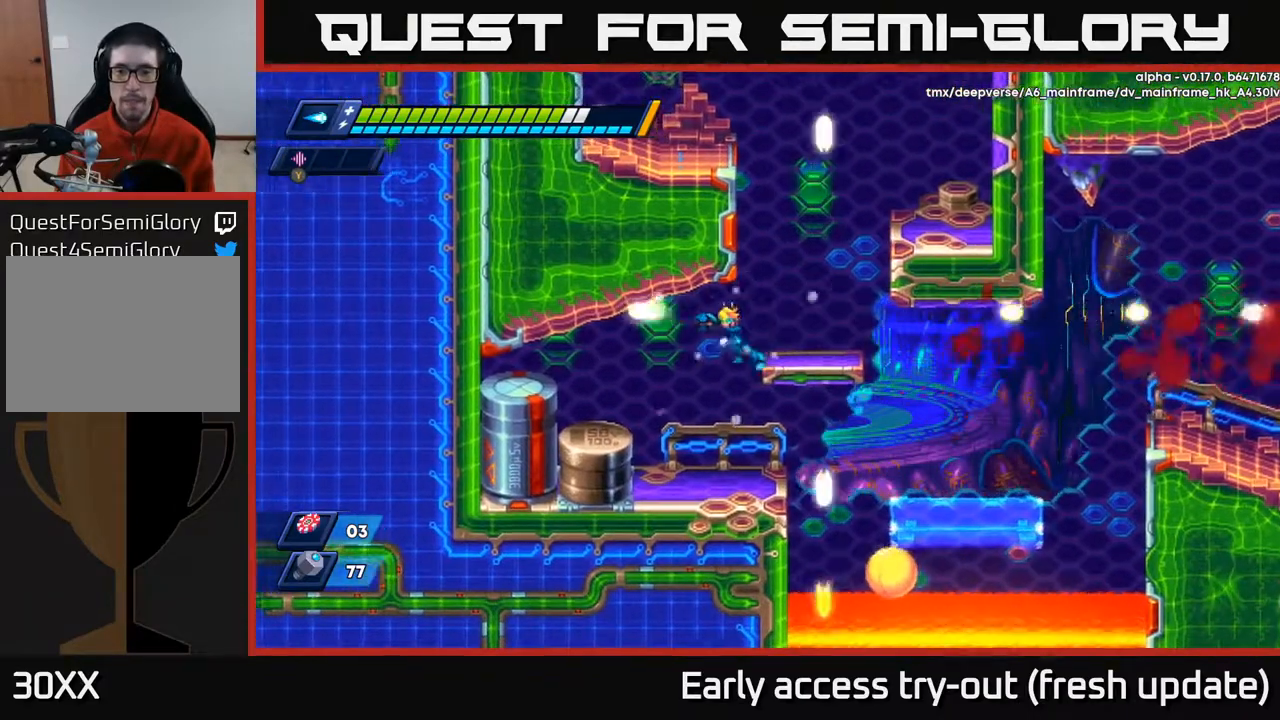
{"buttons": ["X"], "left_stick": "center", "right_stick": "center", "events": [[167, "DPAD_LEFT", "up"], [217, "DPAD_RIGHT", "down"], [367, "X", "down"], [383, "DPAD_RIGHT", "up"], [433, "X", "up"], [500, "X", "down"]]}
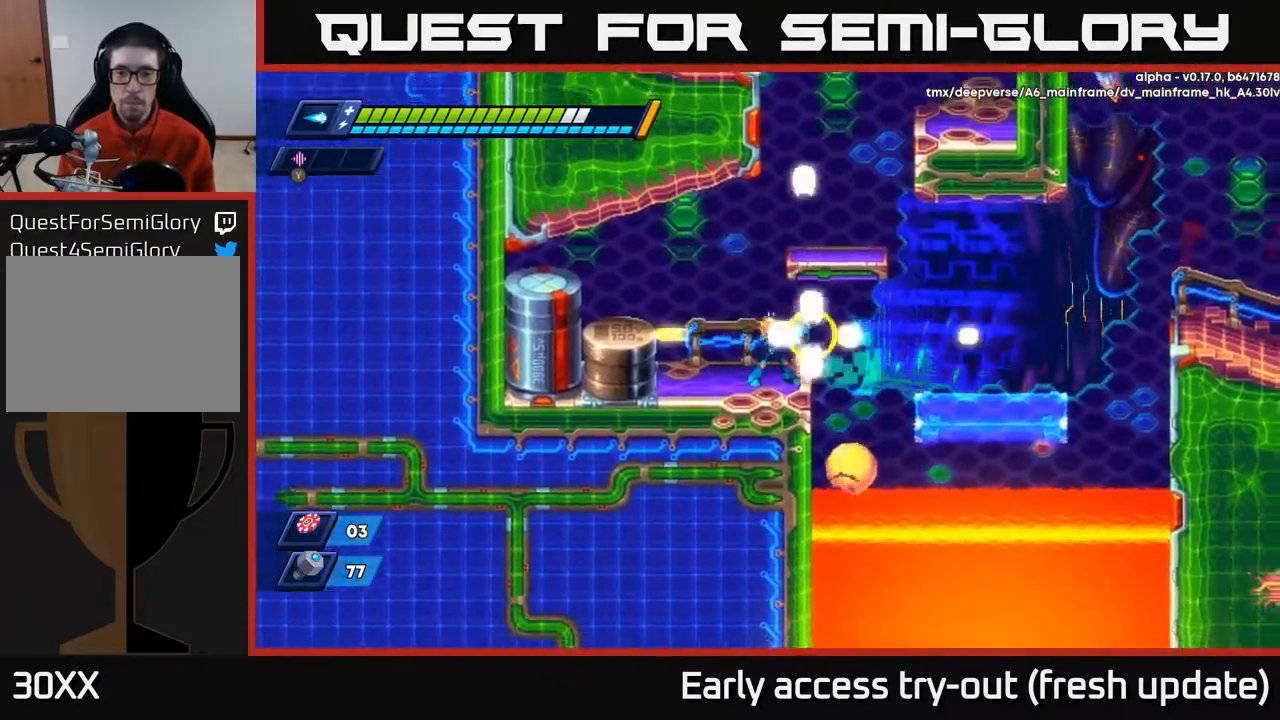
{"buttons": [], "left_stick": "center", "right_stick": "center", "events": [[67, "X", "up"], [83, "DPAD_RIGHT", "down"], [167, "DPAD_RIGHT", "up"], [167, "X", "down"], [200, "X", "up"], [267, "X", "down"], [350, "X", "up"], [417, "X", "down"], [450, "X", "up"]]}
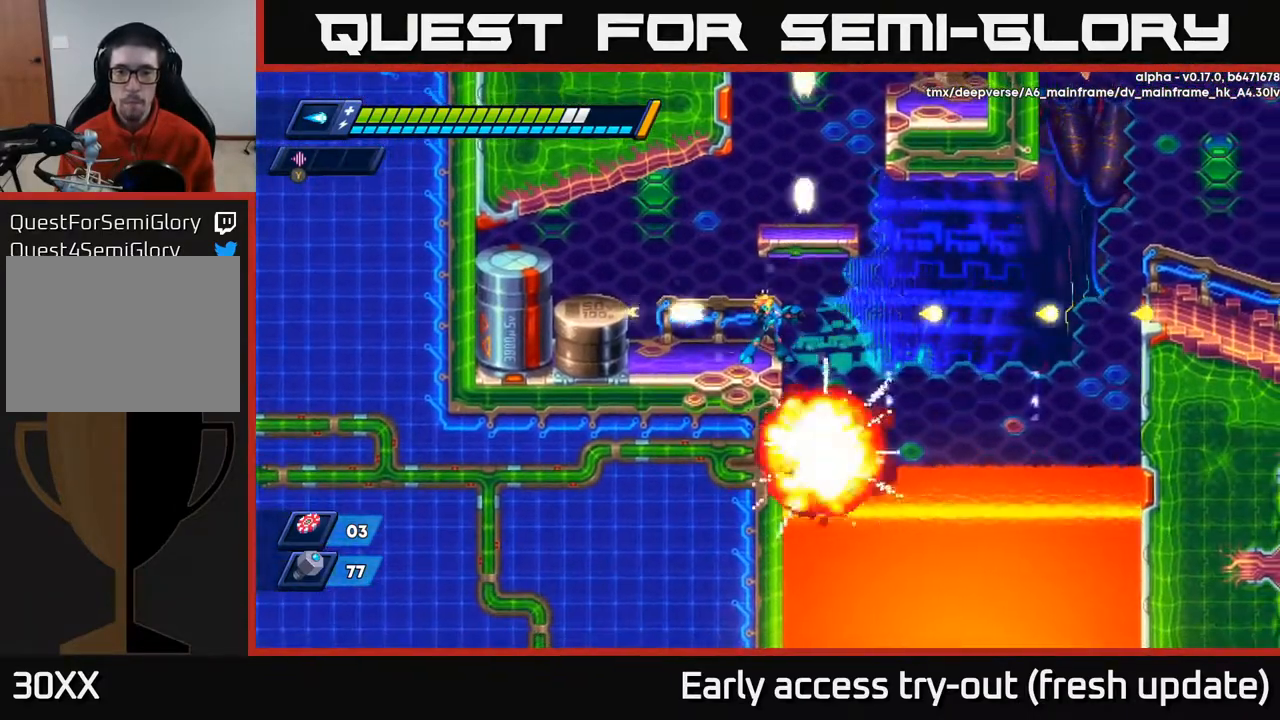
{"buttons": [], "left_stick": "center", "right_stick": "center", "events": []}
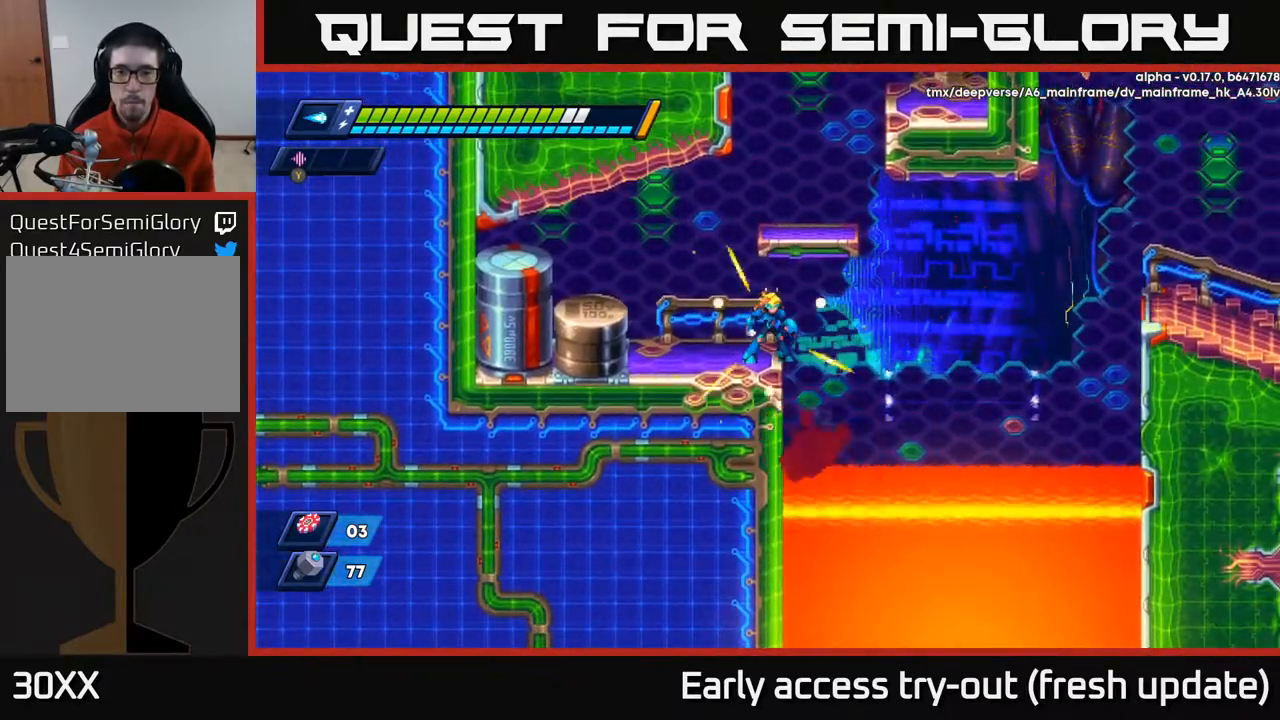
{"buttons": ["A", "R2", "DPAD_RIGHT"], "left_stick": "center", "right_stick": "center", "events": [[367, "DPAD_RIGHT", "down"], [383, "R2", "down"], [417, "A", "down"]]}
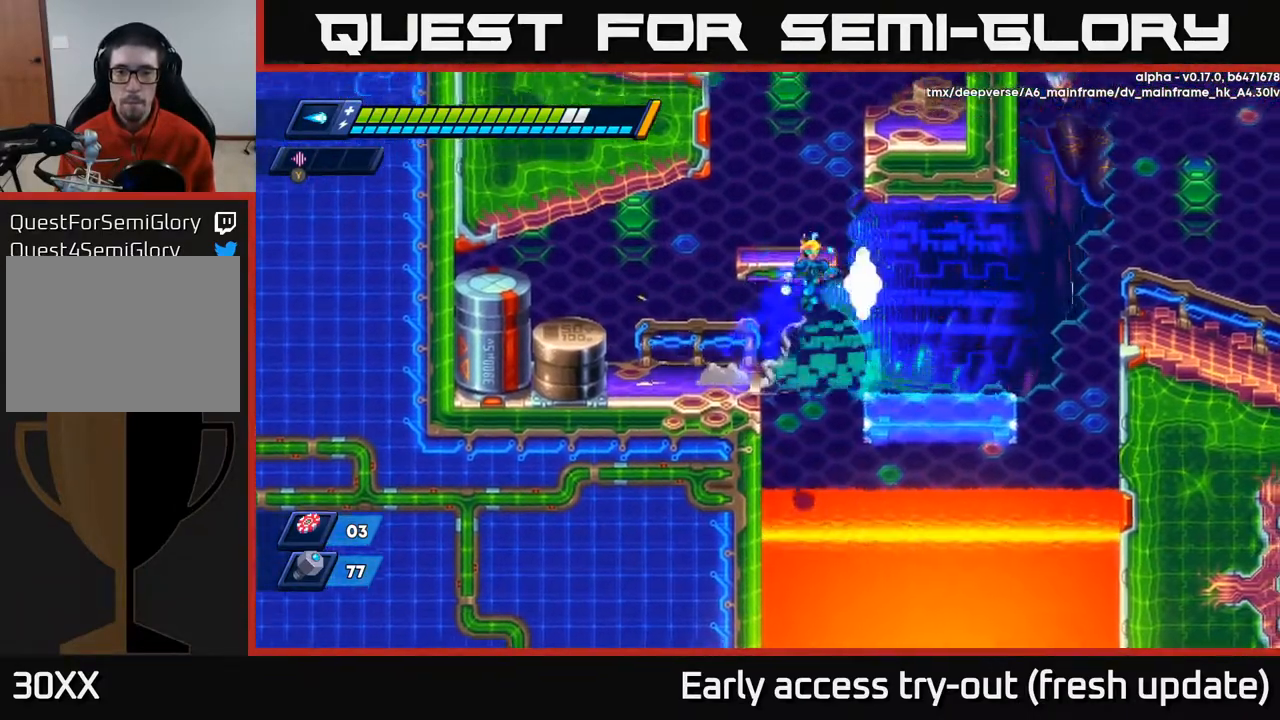
{"buttons": ["A", "R2", "DPAD_RIGHT"], "left_stick": "center", "right_stick": "center", "events": [[17, "A", "up"], [267, "R2", "up"], [467, "R2", "down"], [483, "A", "down"]]}